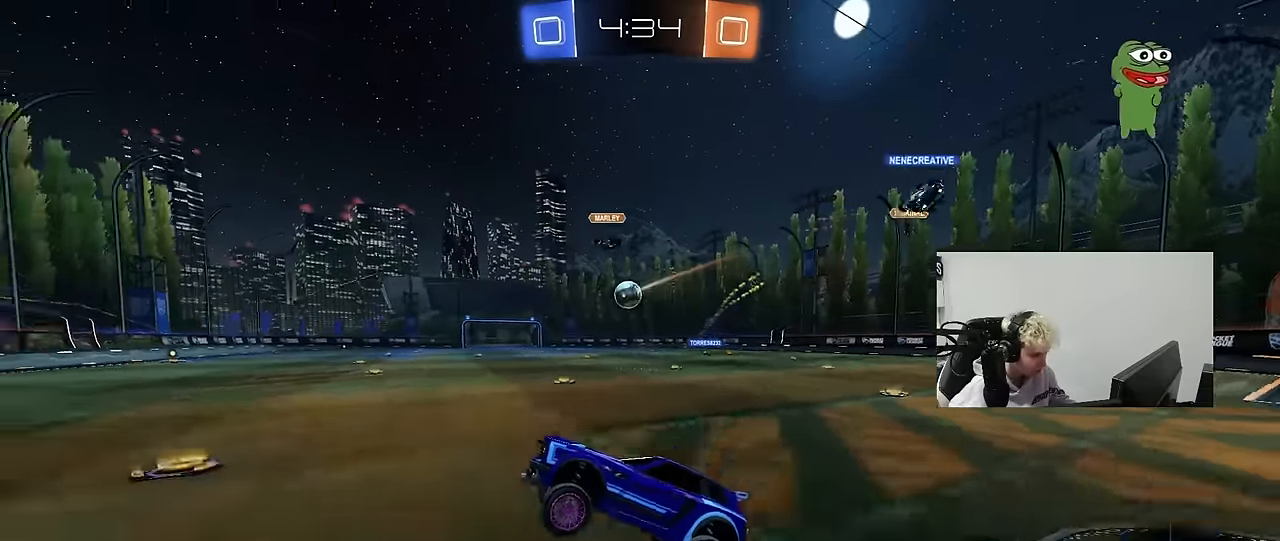
Gameplay with keyboard and mouse; each line is a JSON object with the keys and mouse buttons held at the frame after it. "events" lists presses ("down") and releases ("up") of "1", "2", "3", "4", "5", "a", "alt", "c", "caps_lock", "ctrl", "d", "e", "f", "g", "q", "r", "s", "shift", "space", "t", "tab", "v", "w", "x", "z", "mouse_left", "mouse_wheel" and "mouse_right" between this image and that frame as [ms after this image, input, new state], when the widget could be followed in between. "mouse_left", "mouse_wheel", "mouse_right" = the "left", "wheel", "right" buttons of the "mouse" list. No other keys are recorded. "wheel" means that the mouse wheel is clicked or scrolled. "mouse_move" is the direction in which the mouse moves at that frame (one of eight, or "still"), when it could be read.
{"keys": ["d", "w"], "mouse": [], "mouse_move": "up", "events": [[83, "a", "up"], [133, "d", "down"]]}
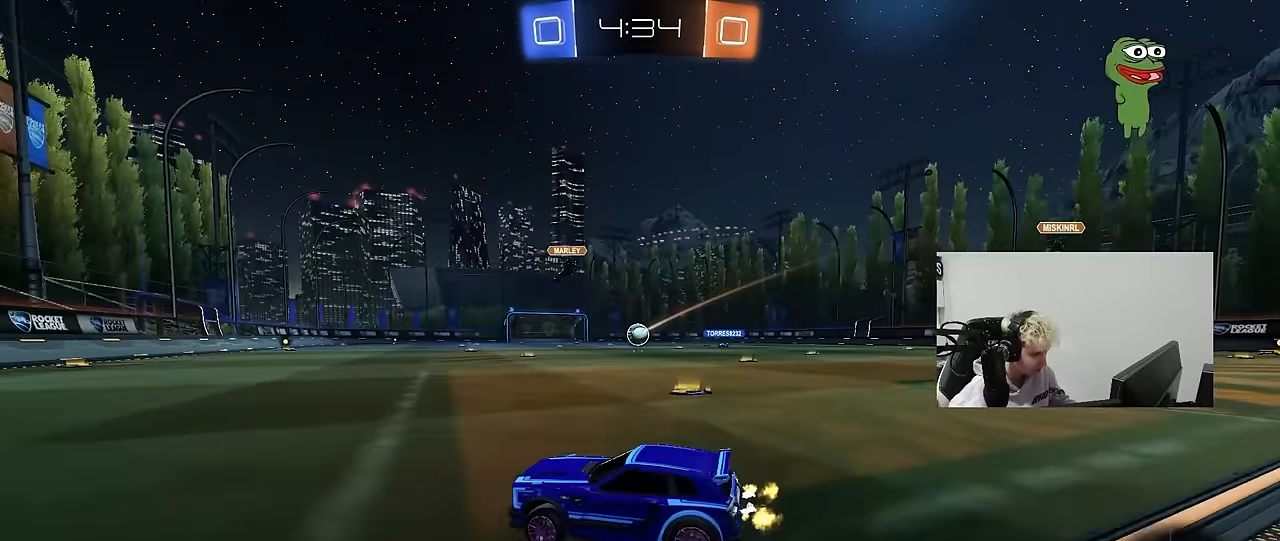
{"keys": ["d", "w"], "mouse": [], "mouse_move": "still", "events": []}
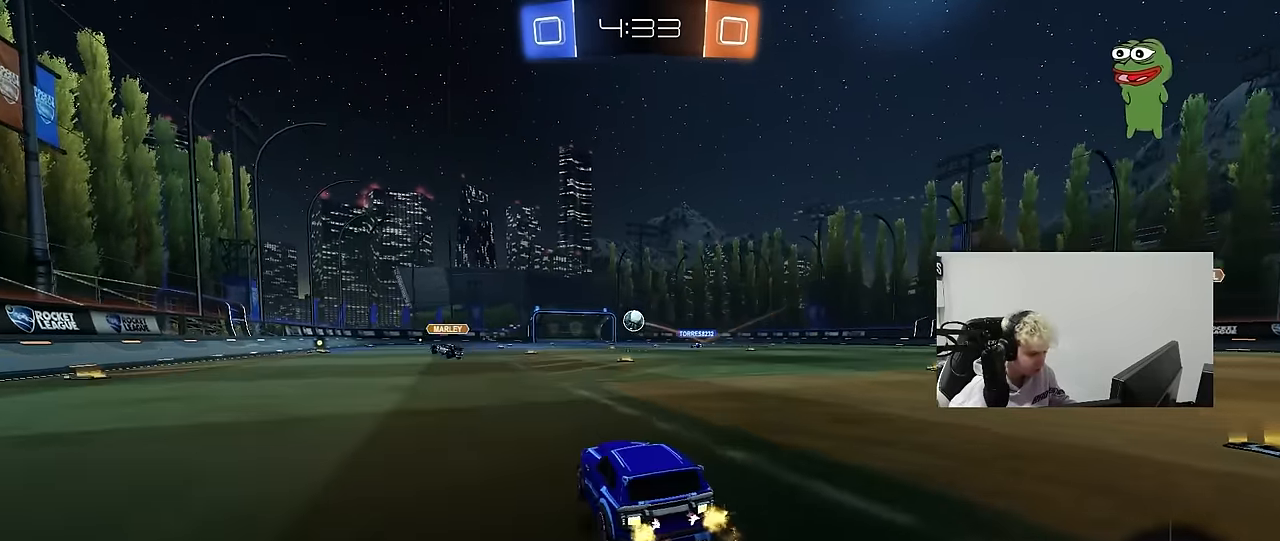
{"keys": ["w"], "mouse": [], "mouse_move": "up-right", "events": [[17, "d", "up"], [17, "mouse_left", "down"], [17, "mouse_right", "down"], [100, "mouse_right", "up"], [150, "mouse_right", "down"], [200, "mouse_left", "up"], [350, "mouse_right", "up"]]}
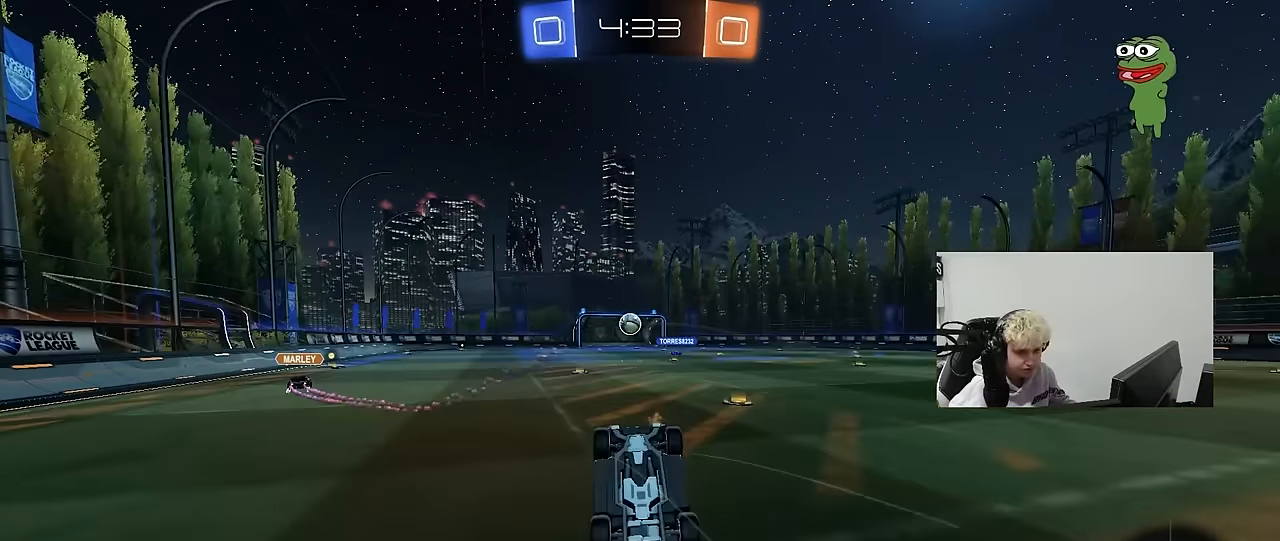
{"keys": [], "mouse": [], "mouse_move": "still", "events": [[83, "w", "up"], [117, "d", "down"], [117, "shift", "down"], [217, "shift", "up"], [267, "d", "up"]]}
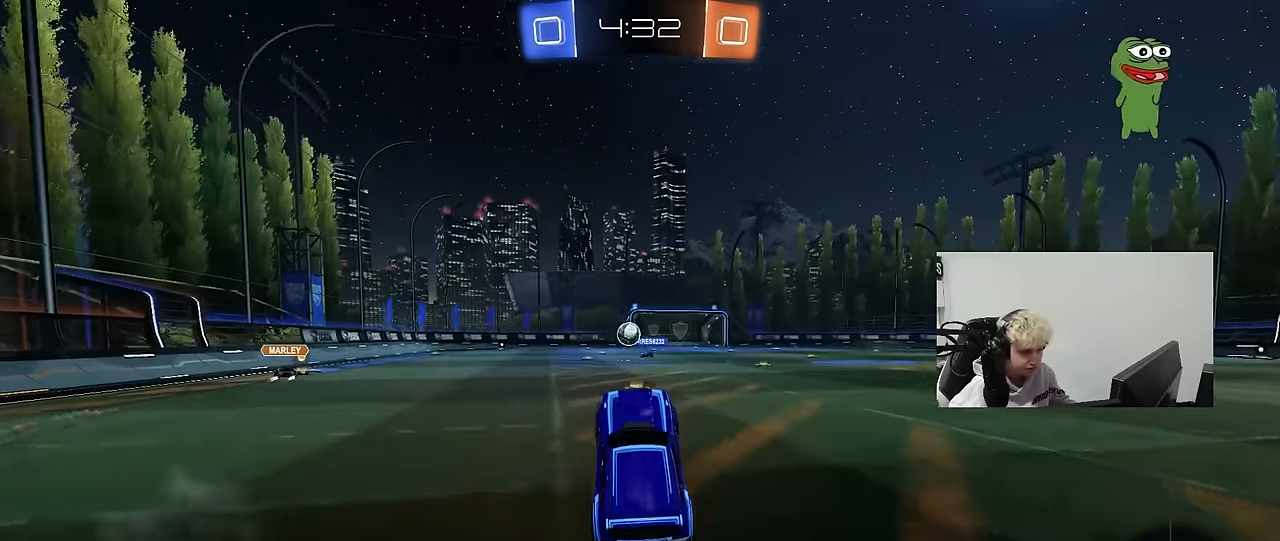
{"keys": ["a", "shift", "w"], "mouse": ["left"], "mouse_move": "down", "events": [[233, "w", "down"], [283, "d", "down"], [383, "mouse_left", "down"], [383, "mouse_right", "down"], [417, "d", "up"], [467, "a", "down"], [467, "mouse_right", "up"], [467, "shift", "down"]]}
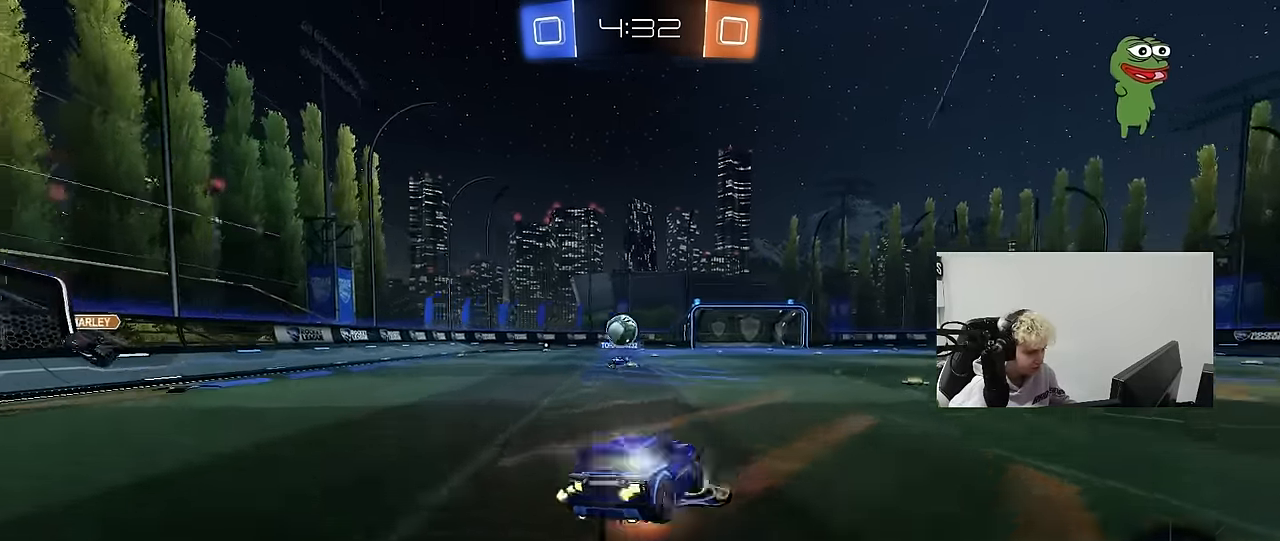
{"keys": ["a", "shift"], "mouse": [], "mouse_move": "still", "events": [[17, "mouse_right", "down"], [67, "s", "down"], [67, "w", "up"], [117, "mouse_left", "up"], [150, "space", "down"], [200, "mouse_right", "up"], [350, "space", "up"], [483, "s", "up"]]}
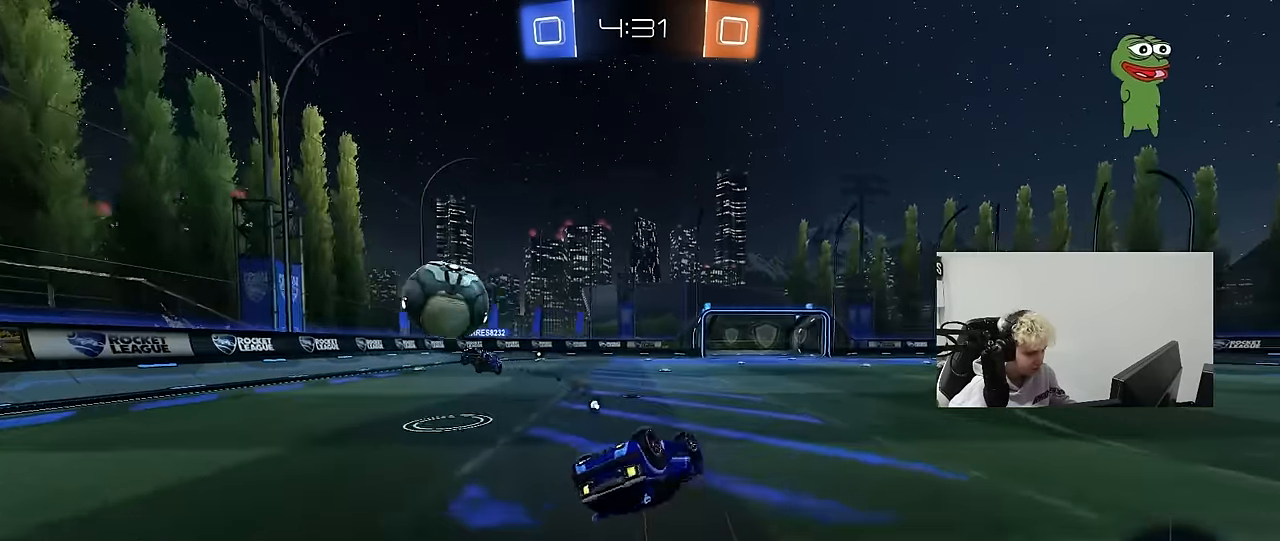
{"keys": [], "mouse": [], "mouse_move": "still", "events": [[83, "s", "down"], [83, "space", "down"], [217, "space", "up"], [317, "s", "up"], [317, "shift", "up"], [450, "a", "up"]]}
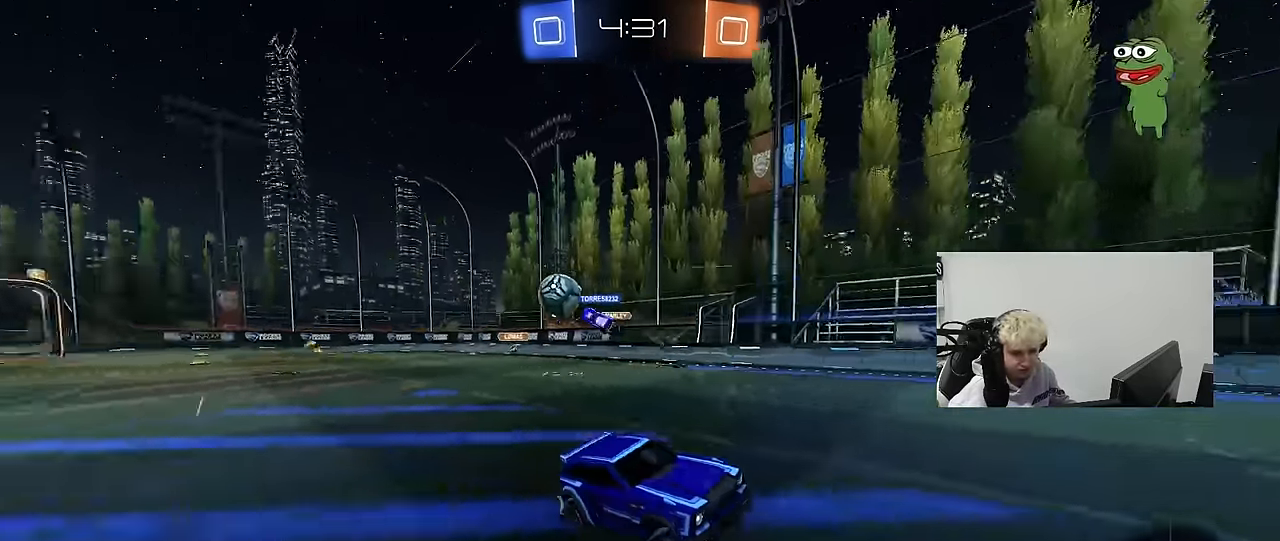
{"keys": ["w"], "mouse": [], "mouse_move": "still", "events": [[50, "w", "down"], [100, "a", "down"], [183, "space", "down"], [333, "a", "up"], [367, "space", "up"]]}
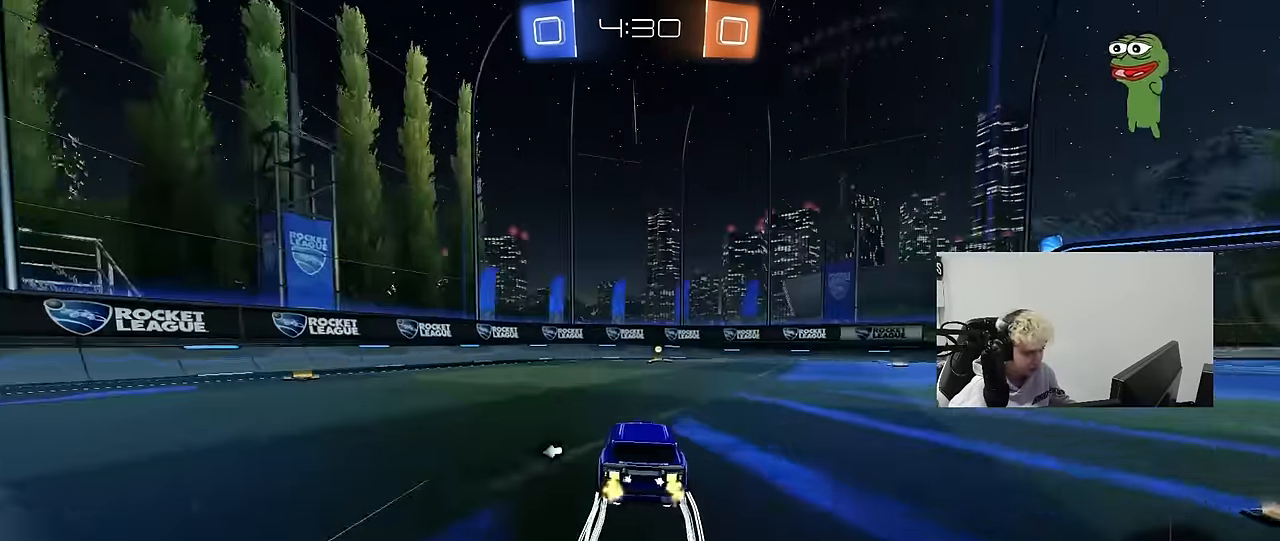
{"keys": ["d", "w"], "mouse": ["left"], "mouse_move": "still", "events": [[167, "a", "down"], [200, "a", "up"], [250, "mouse_left", "down"], [250, "space", "down"], [400, "d", "down"], [400, "space", "up"]]}
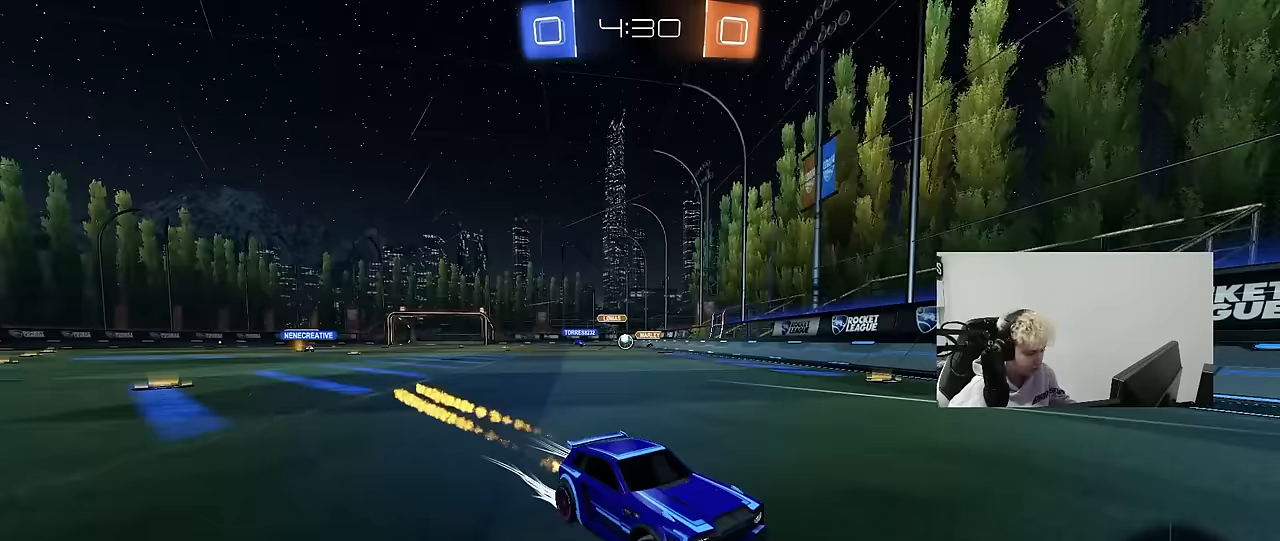
{"keys": ["d", "w"], "mouse": [], "mouse_move": "still", "events": [[33, "mouse_left", "up"], [83, "shift", "down"], [267, "shift", "up"]]}
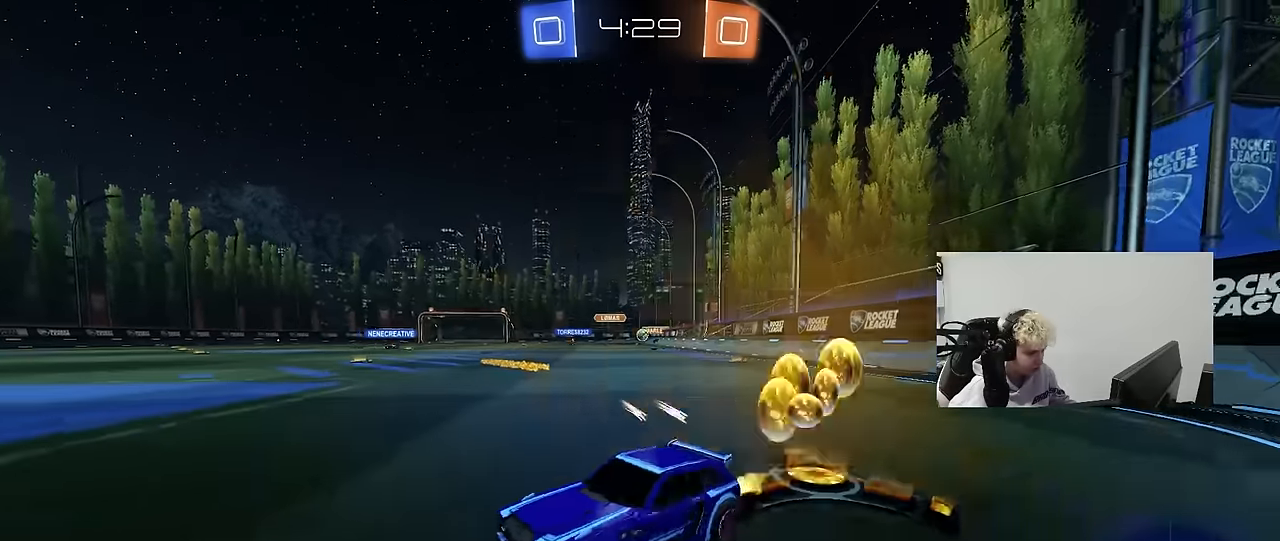
{"keys": ["d", "w"], "mouse": [], "mouse_move": "still", "events": [[183, "shift", "down"], [283, "shift", "up"]]}
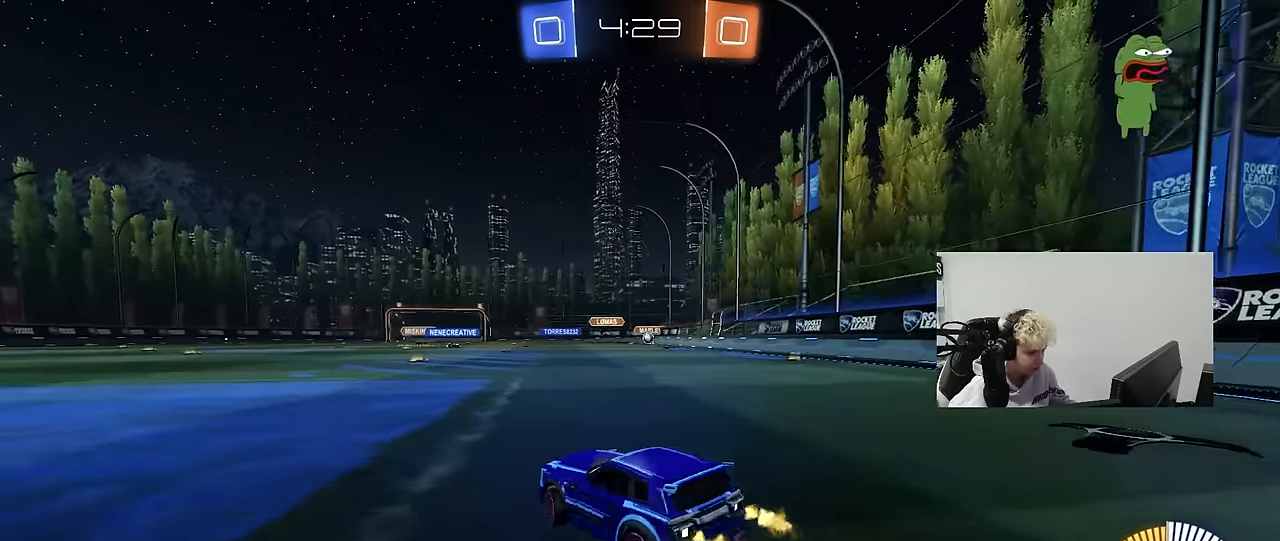
{"keys": ["d", "w"], "mouse": [], "mouse_move": "still", "events": [[17, "mouse_left", "down"], [200, "mouse_left", "up"]]}
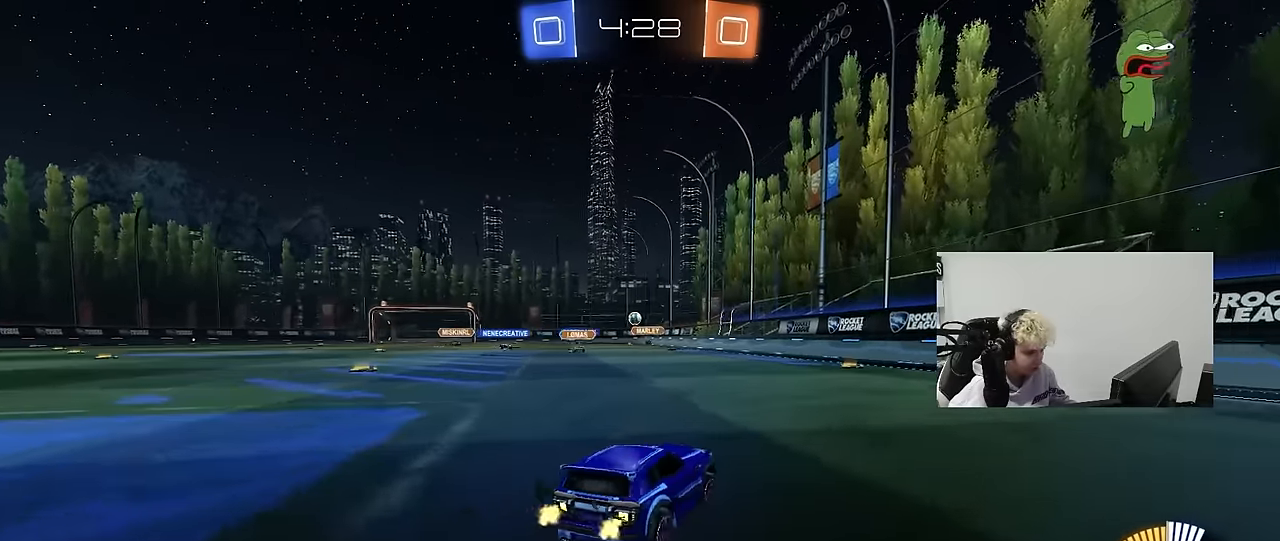
{"keys": ["w"], "mouse": ["left"], "mouse_move": "still", "events": [[33, "d", "up"], [167, "a", "down"], [217, "shift", "down"], [267, "shift", "up"], [500, "a", "up"], [500, "mouse_left", "down"]]}
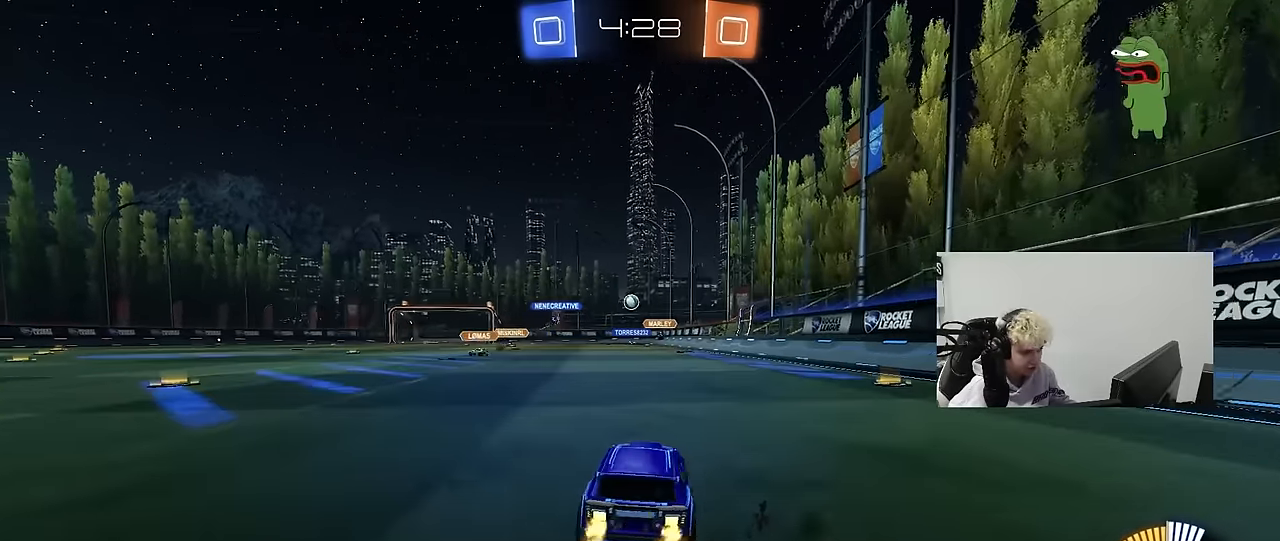
{"keys": ["w"], "mouse": [], "mouse_move": "still", "events": [[333, "mouse_left", "up"]]}
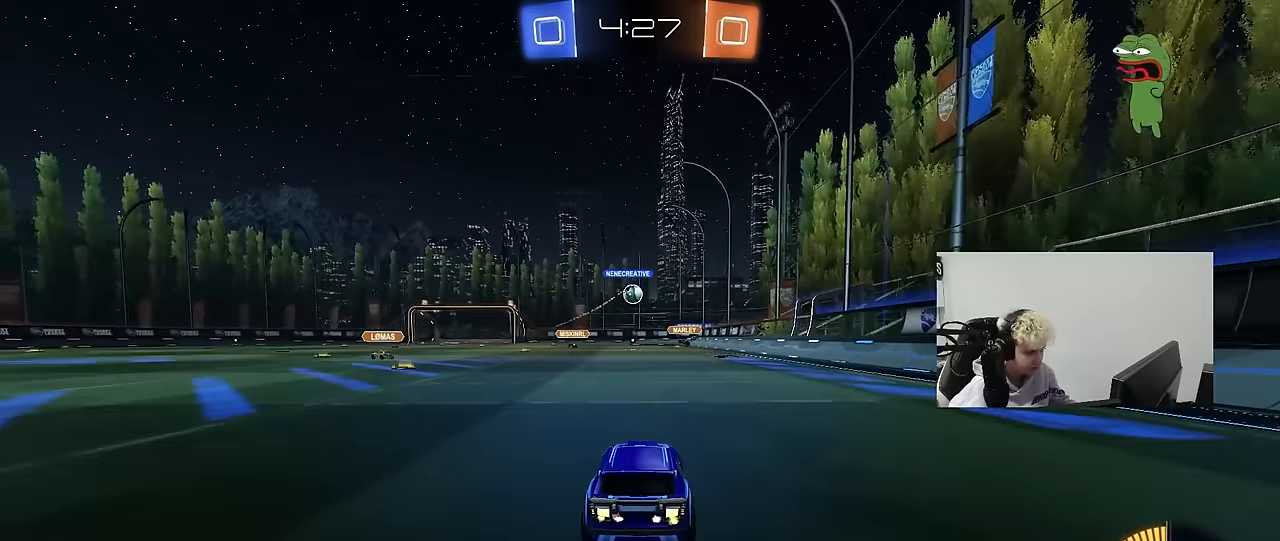
{"keys": ["a"], "mouse": [], "mouse_move": "still", "events": [[150, "a", "down"], [250, "shift", "down"], [250, "w", "up"], [350, "shift", "up"], [350, "w", "down"], [433, "w", "up"]]}
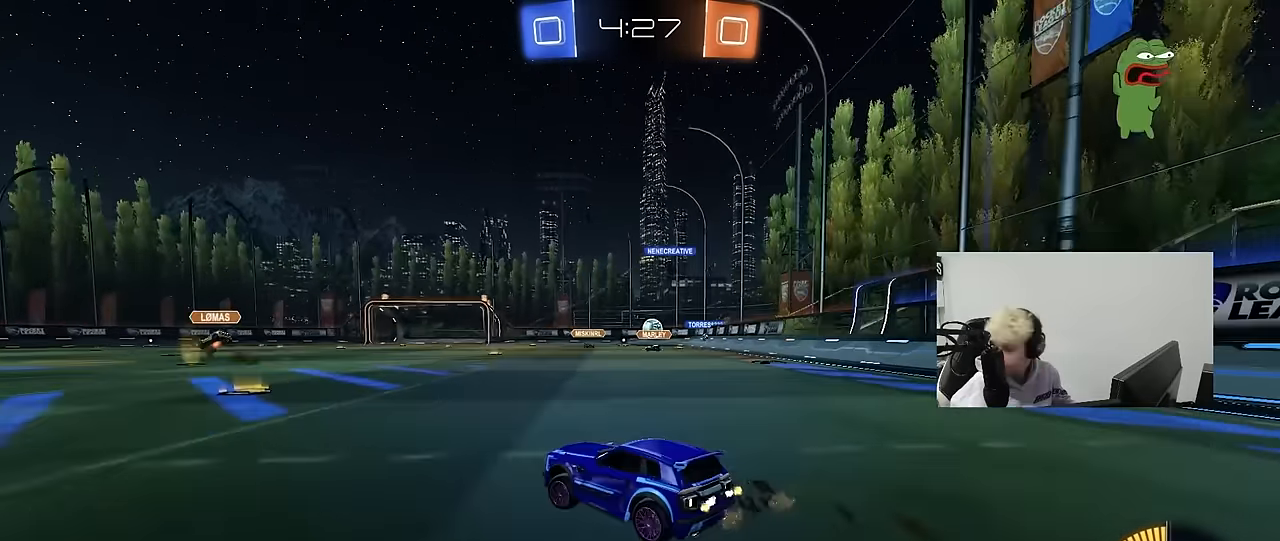
{"keys": ["a", "w"], "mouse": [], "mouse_move": "up", "events": [[83, "s", "down"], [167, "s", "up"], [267, "shift", "down"], [317, "w", "down"], [450, "shift", "up"]]}
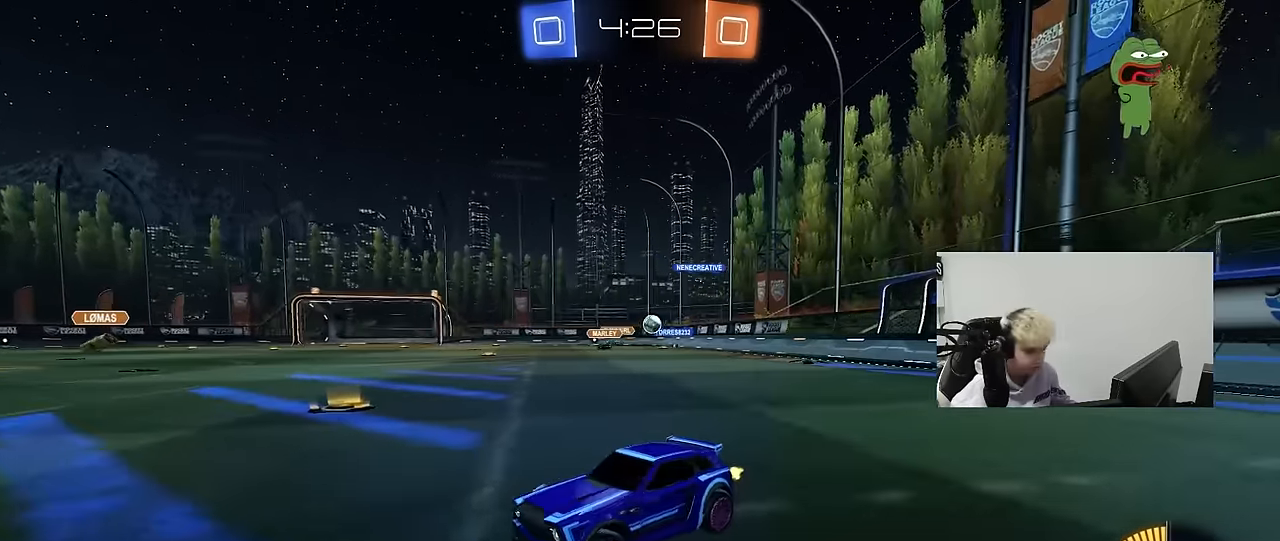
{"keys": ["d", "w"], "mouse": [], "mouse_move": "still", "events": [[183, "a", "up"], [183, "d", "down"], [283, "shift", "down"], [467, "shift", "up"]]}
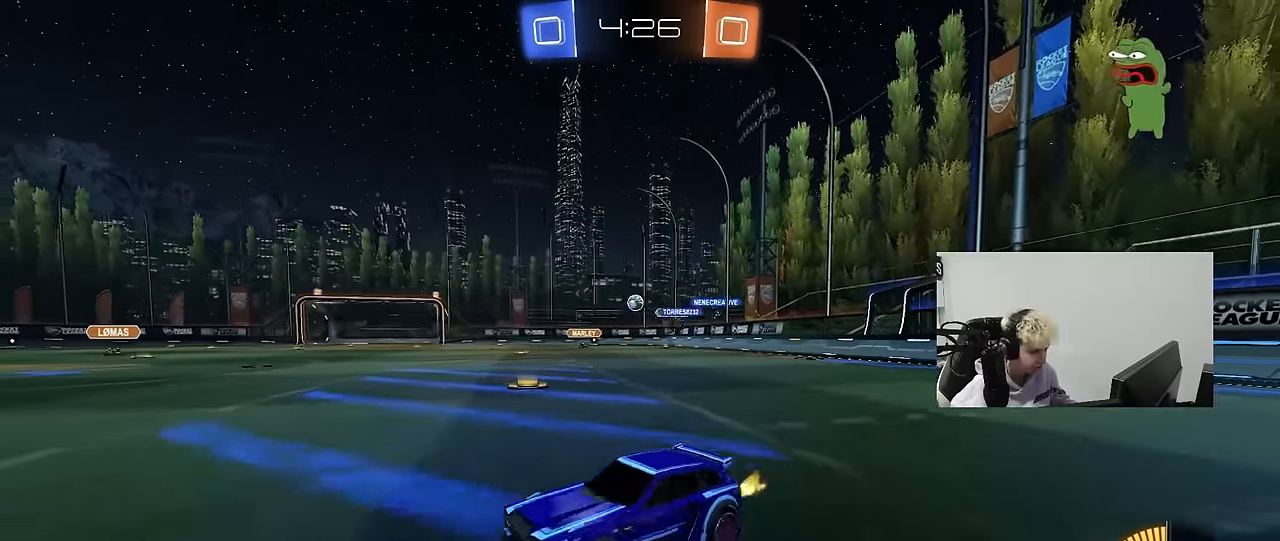
{"keys": ["d", "w"], "mouse": ["left"], "mouse_move": "down", "events": [[350, "mouse_left", "down"]]}
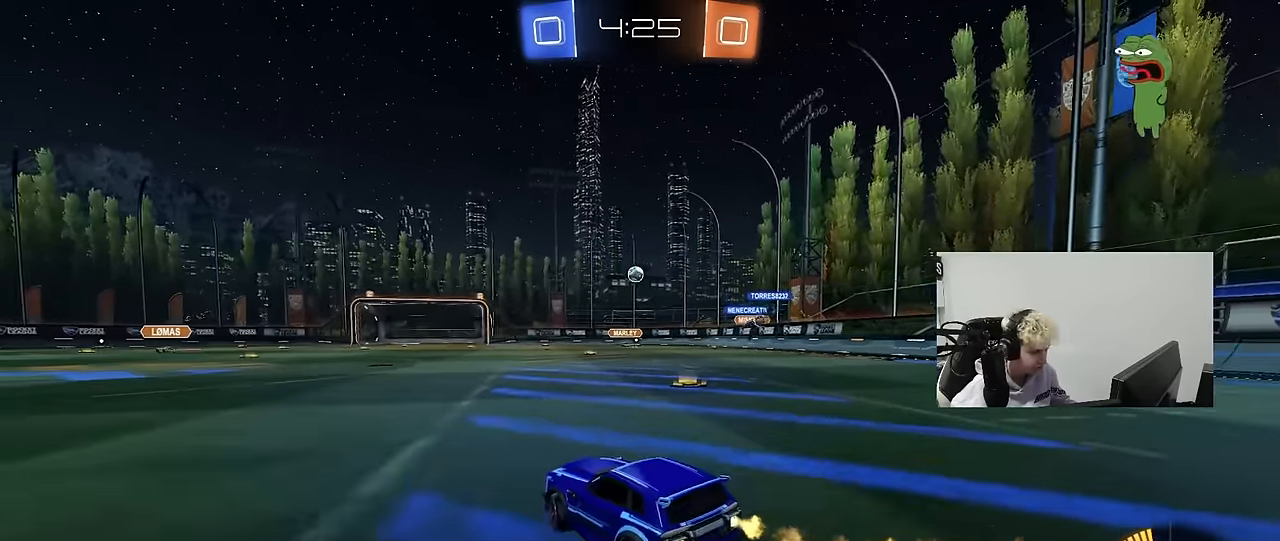
{"keys": ["a", "s", "shift"], "mouse": ["left"], "mouse_move": "still", "events": [[83, "mouse_right", "down"], [117, "a", "down"], [117, "d", "up"], [117, "shift", "down"], [217, "s", "down"], [267, "w", "up"], [367, "mouse_right", "up"]]}
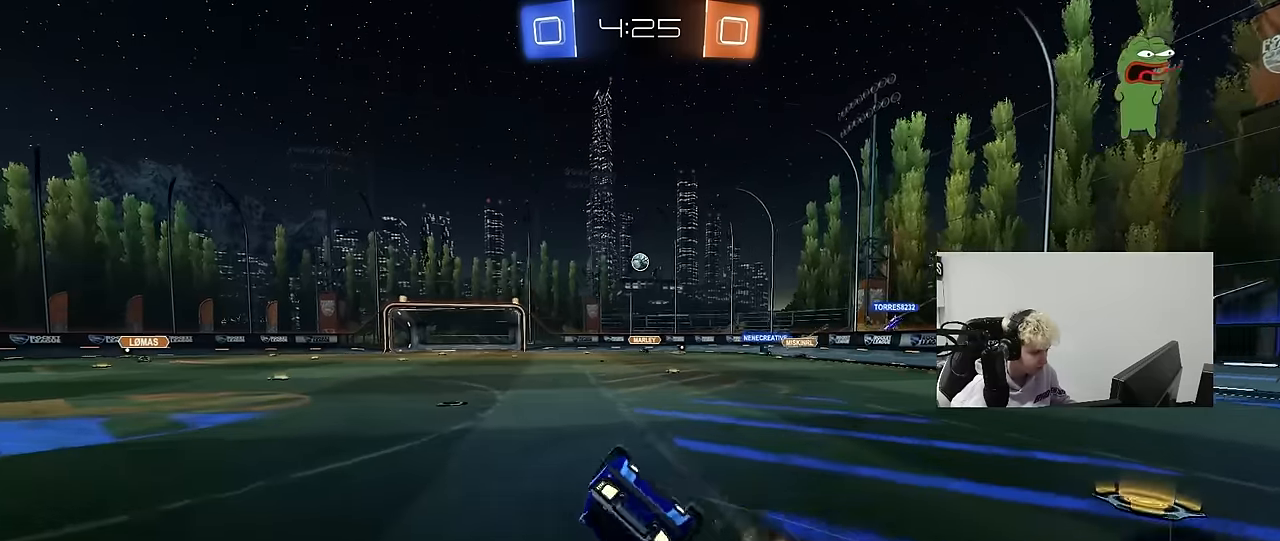
{"keys": ["a", "s"], "mouse": [], "mouse_move": "still", "events": [[133, "s", "up"], [233, "s", "down"], [367, "mouse_left", "up"], [467, "shift", "up"]]}
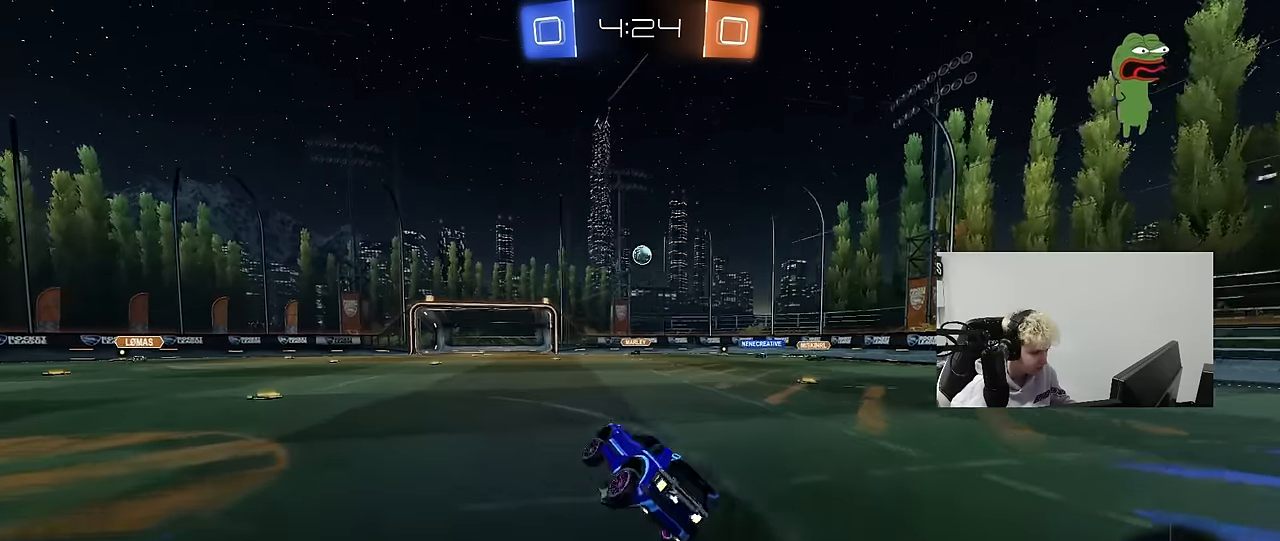
{"keys": ["a", "s"], "mouse": [], "mouse_move": "still", "events": [[17, "s", "up"], [67, "a", "up"], [200, "a", "down"], [200, "w", "down"], [350, "w", "up"], [400, "s", "down"]]}
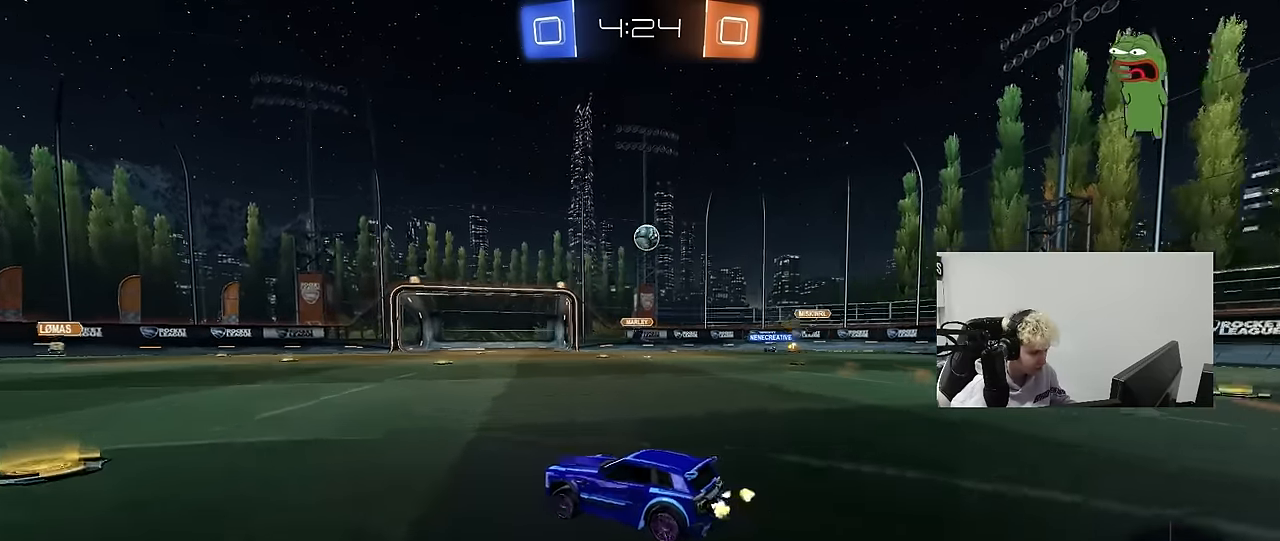
{"keys": ["a", "w"], "mouse": [], "mouse_move": "still", "events": [[33, "s", "up"], [217, "w", "down"]]}
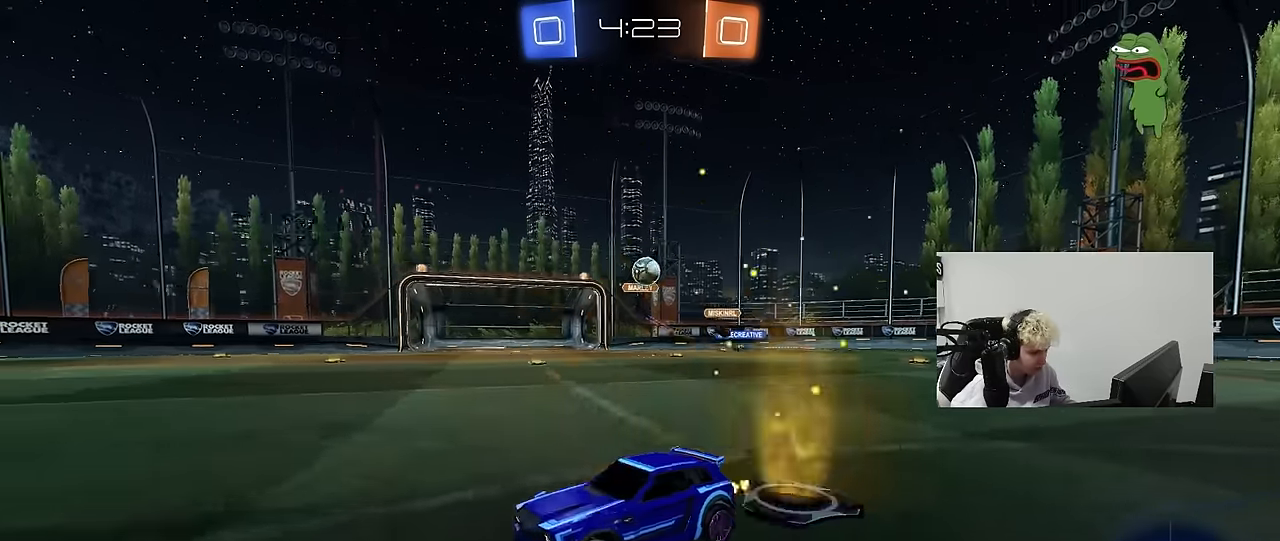
{"keys": ["d", "w"], "mouse": ["left", "right"], "mouse_move": "still", "events": [[183, "mouse_left", "down"], [367, "a", "up"], [417, "d", "down"], [467, "mouse_right", "down"]]}
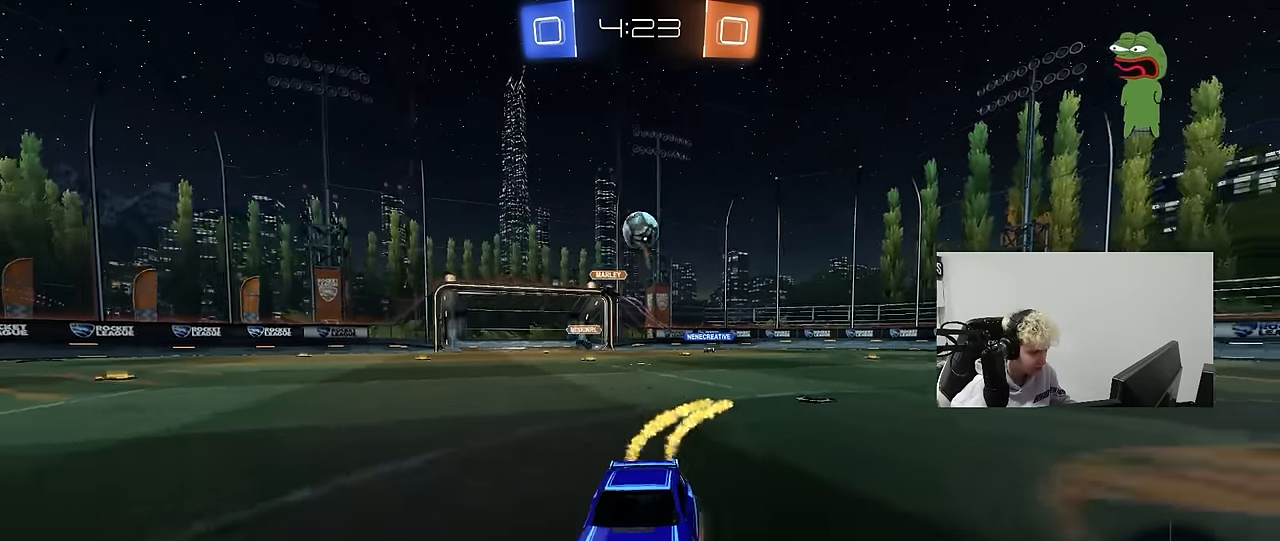
{"keys": ["a", "s", "shift"], "mouse": [], "mouse_move": "up", "events": [[67, "a", "down"], [67, "d", "up"], [67, "mouse_right", "up"], [67, "shift", "down"], [150, "mouse_right", "down"], [200, "s", "down"], [200, "w", "up"], [350, "mouse_right", "up"], [383, "mouse_left", "up"]]}
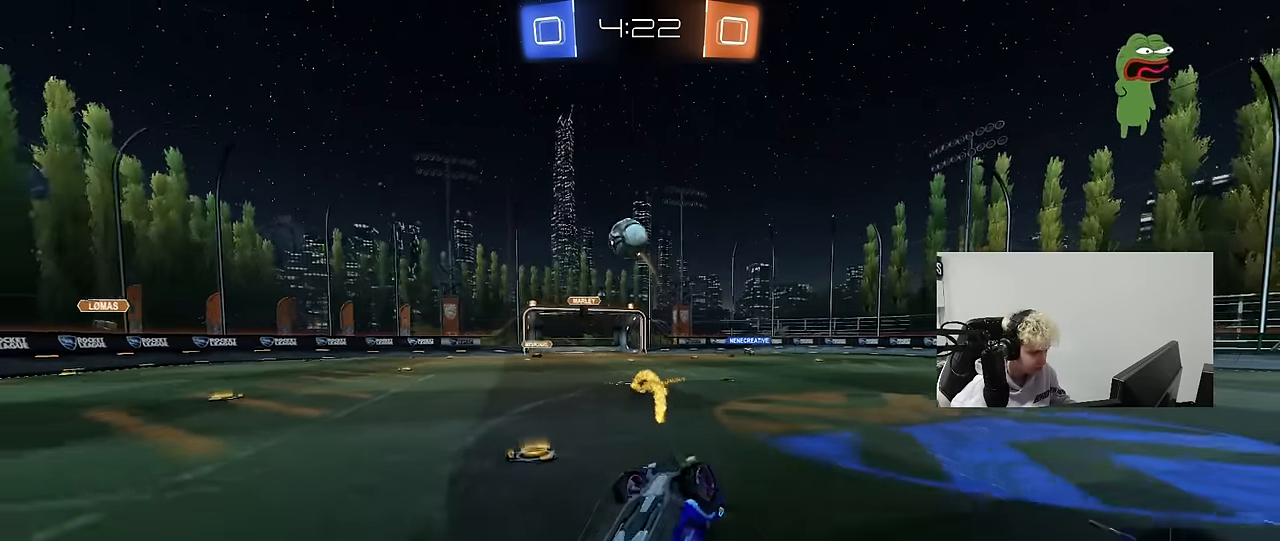
{"keys": [], "mouse": ["left"], "mouse_move": "still", "events": [[83, "s", "up"], [133, "space", "down"], [217, "s", "down"], [317, "space", "up"], [350, "s", "up"], [400, "shift", "up"], [450, "a", "up"], [450, "mouse_left", "down"]]}
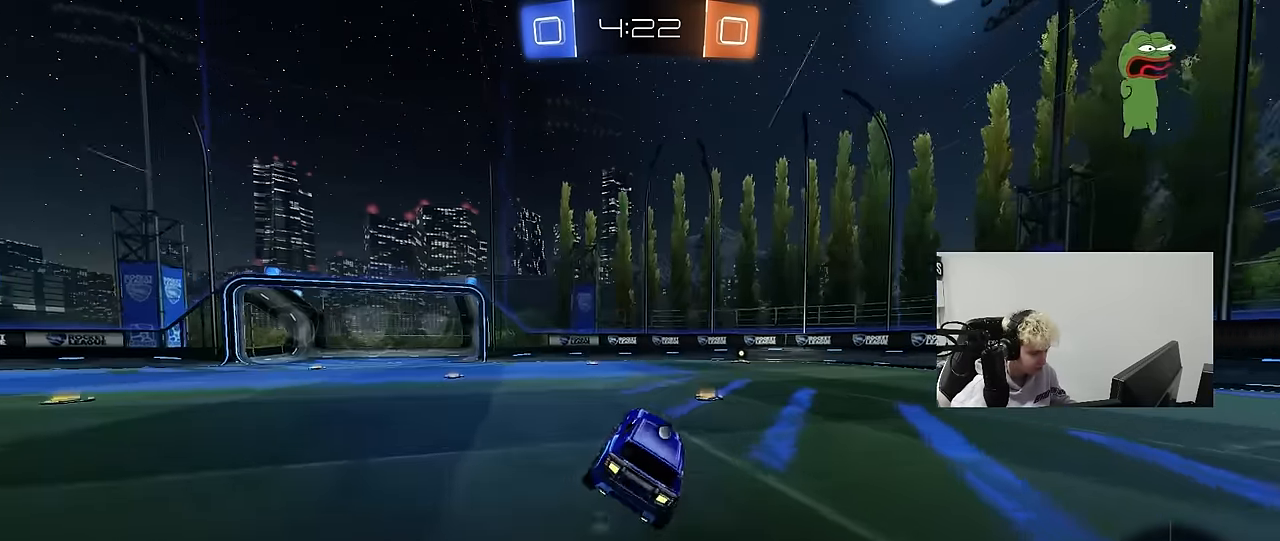
{"keys": ["space", "w"], "mouse": [], "mouse_move": "still", "events": [[100, "w", "down"], [133, "mouse_left", "up"], [183, "d", "down"], [367, "d", "up"], [367, "space", "down"]]}
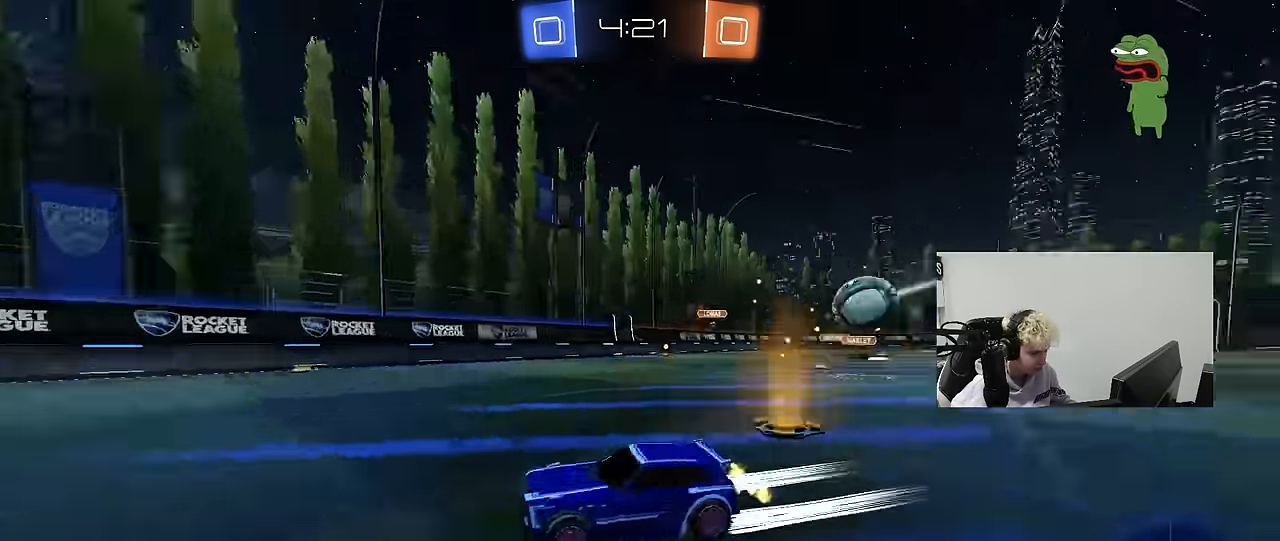
{"keys": ["w"], "mouse": [], "mouse_move": "still", "events": [[17, "a", "down"], [17, "space", "up"], [100, "a", "up"], [200, "d", "down"], [350, "d", "up"]]}
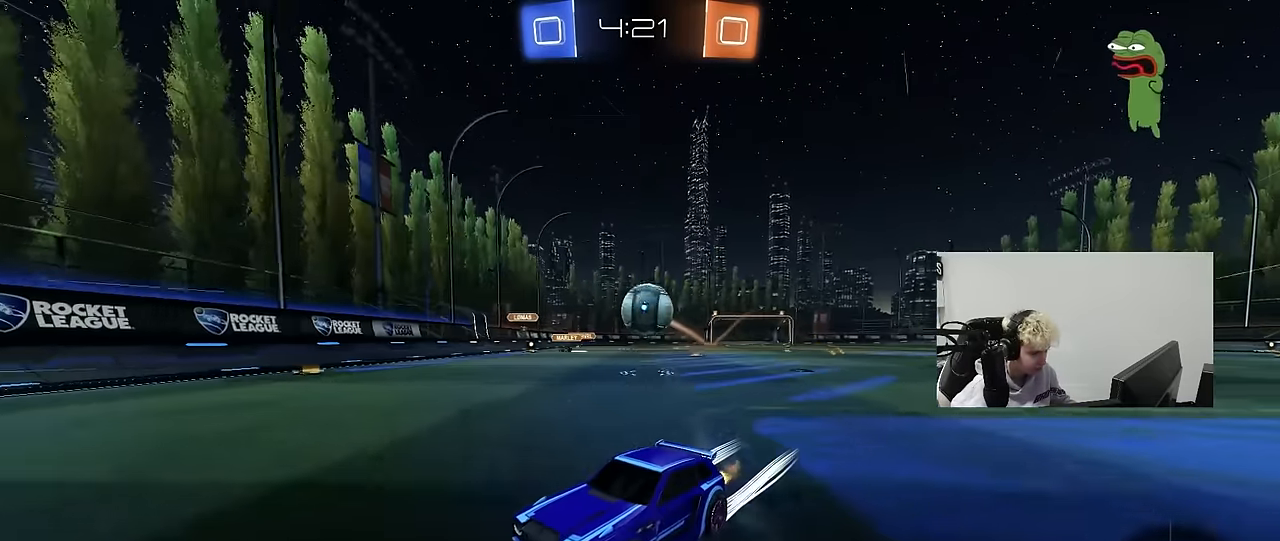
{"keys": [], "mouse": [], "mouse_move": "still", "events": [[33, "w", "up"], [83, "d", "down"], [133, "d", "up"], [167, "s", "down"], [400, "a", "down"], [450, "s", "up"], [500, "a", "up"]]}
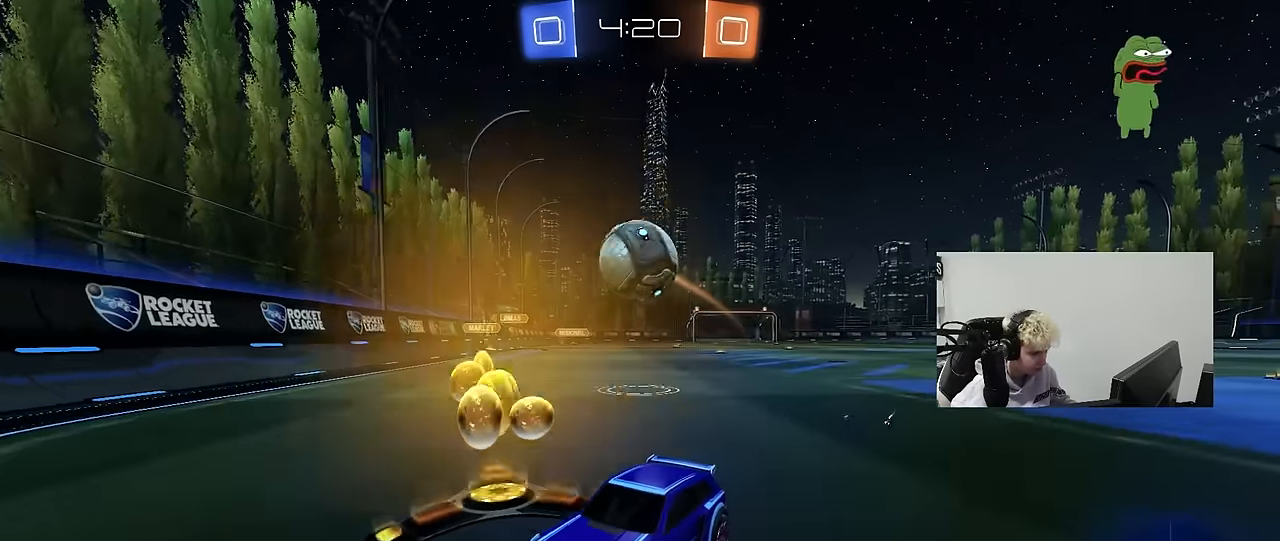
{"keys": ["w"], "mouse": ["left"], "mouse_move": "down", "events": [[50, "d", "down"], [100, "w", "down"], [233, "w", "up"], [283, "mouse_left", "down"], [333, "d", "up"], [333, "w", "down"]]}
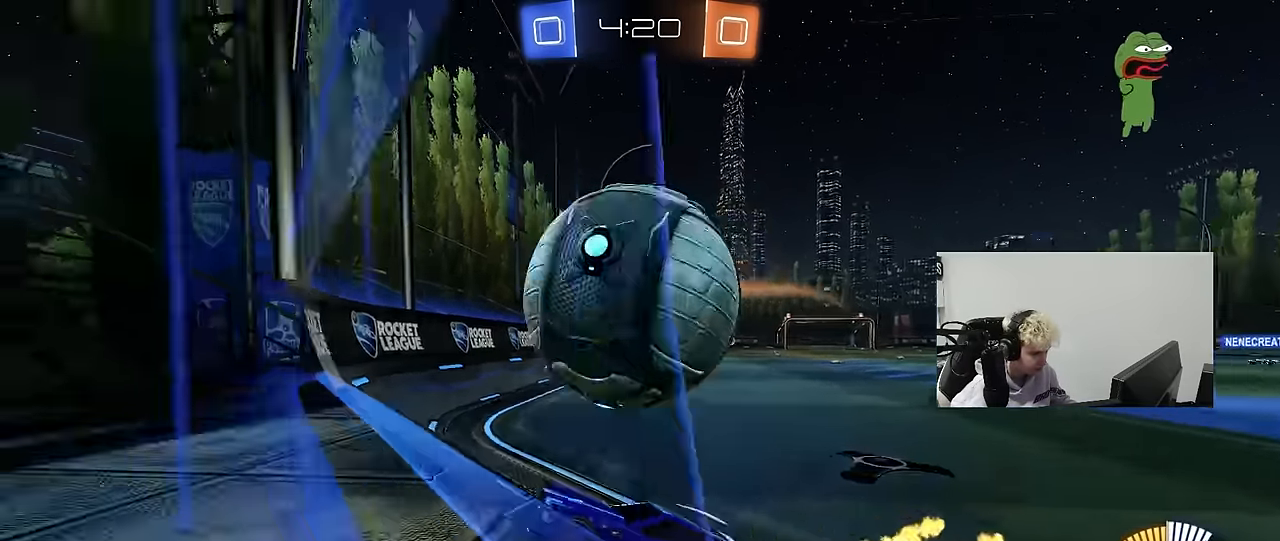
{"keys": ["w"], "mouse": ["left"], "mouse_move": "still", "events": [[17, "a", "down"], [150, "a", "up"], [250, "d", "down"], [483, "d", "up"]]}